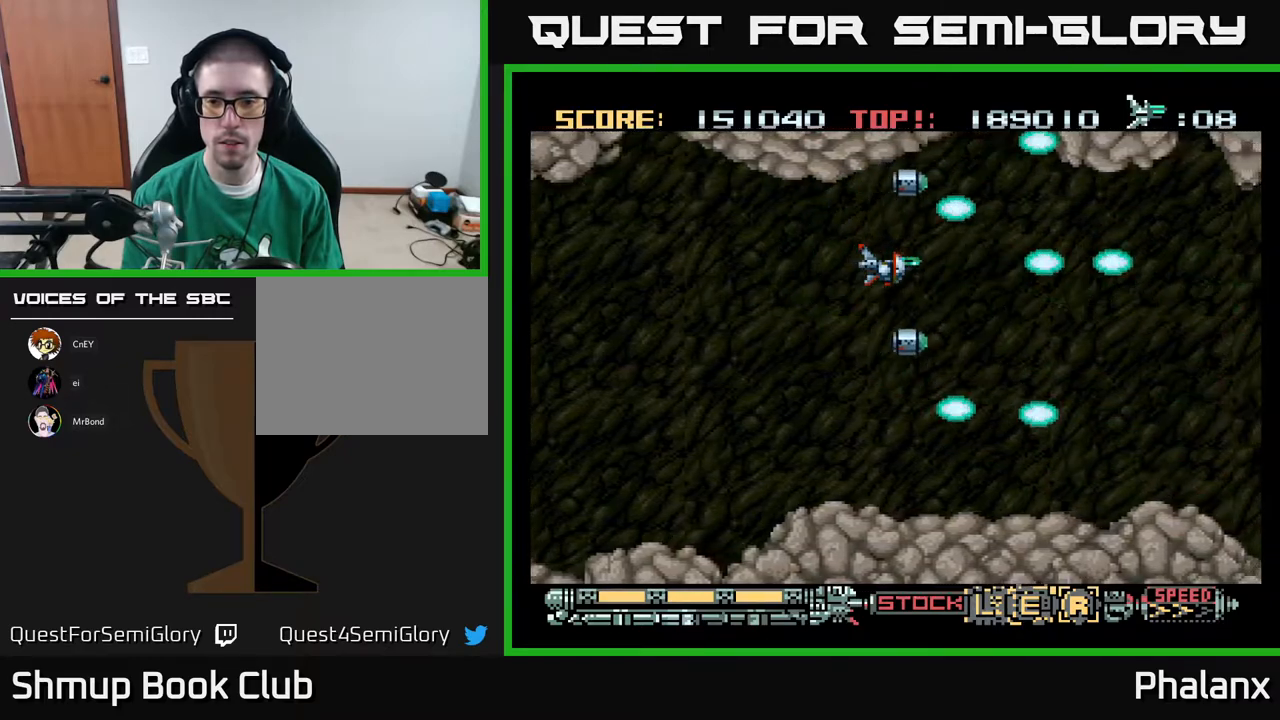
Gameplay with a controller (Xbox layout); each line is a JSON object with the inputs held at the frame after it. "events" lists button and stick changes between this image and that frame as [ms after this image, input, new state], when the widget could be followed in between. Not read: left_stick.
{"buttons": ["A"], "right_stick": "center", "events": []}
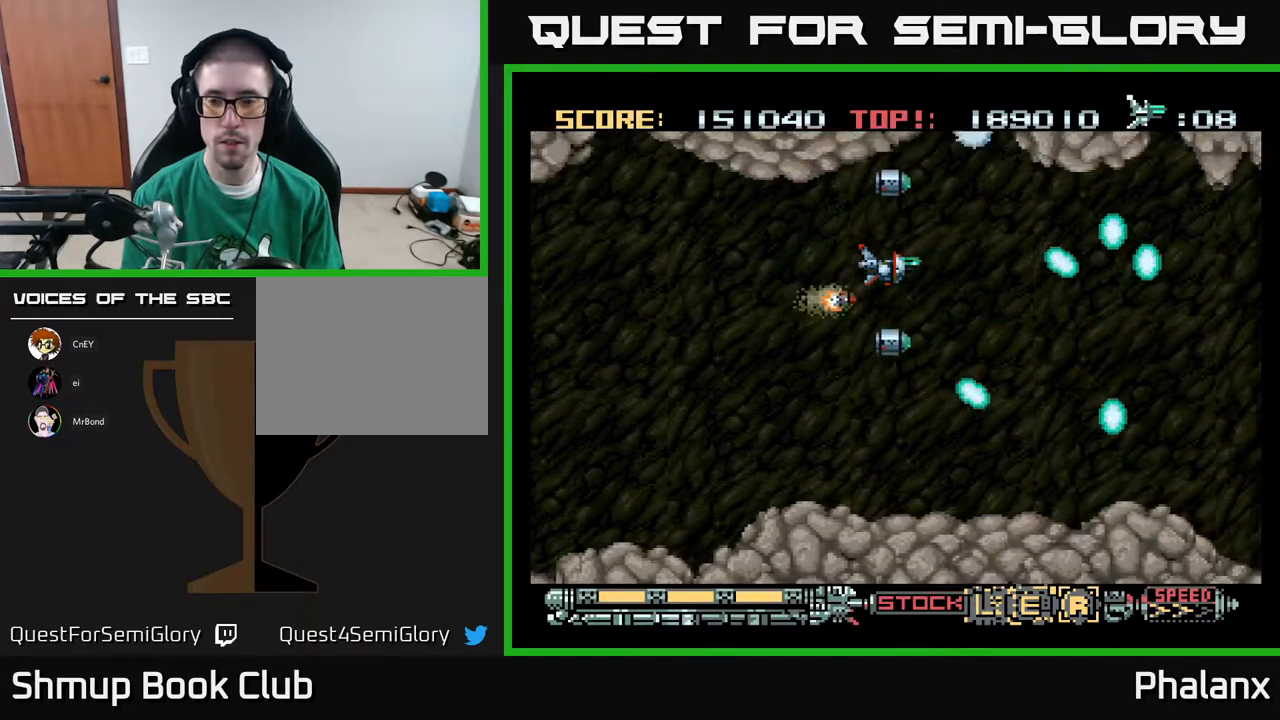
{"buttons": [], "right_stick": "center", "events": [[100, "DPAD_RIGHT", "down"], [150, "DPAD_DOWN", "down"], [283, "DPAD_DOWN", "up"], [350, "DPAD_RIGHT", "up"], [400, "A", "up"]]}
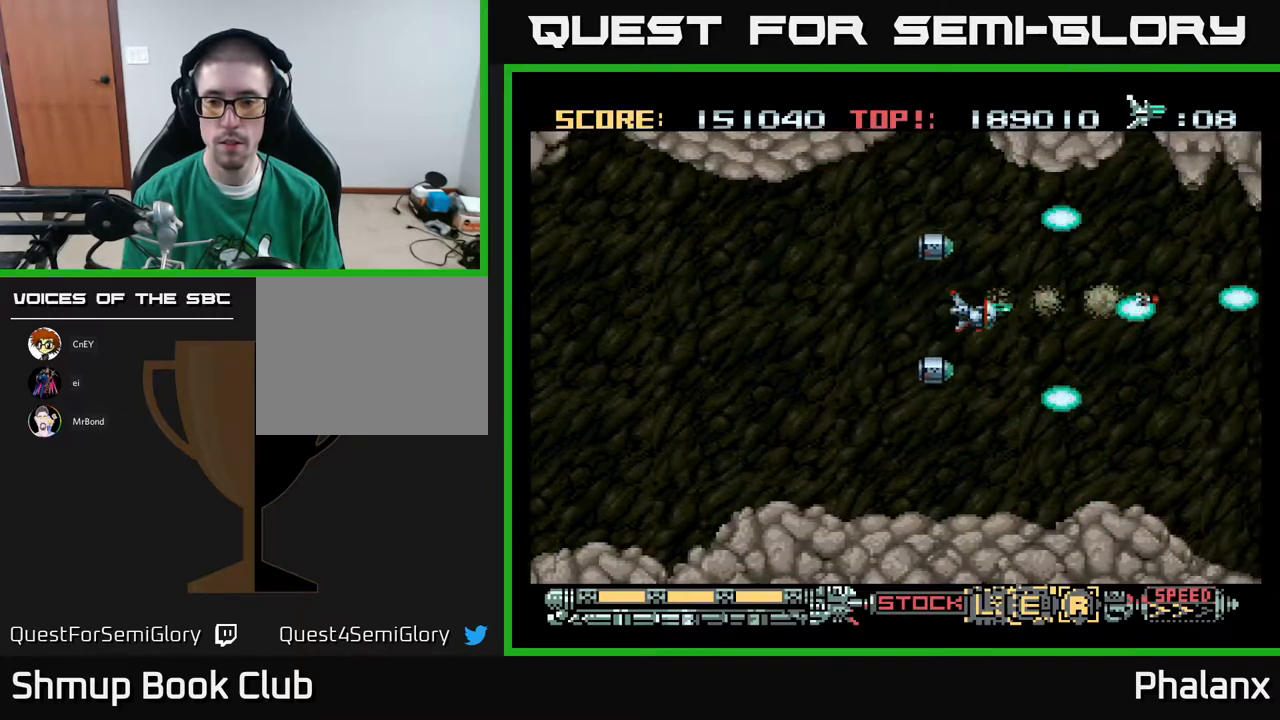
{"buttons": ["A"], "right_stick": "center", "events": [[67, "A", "down"]]}
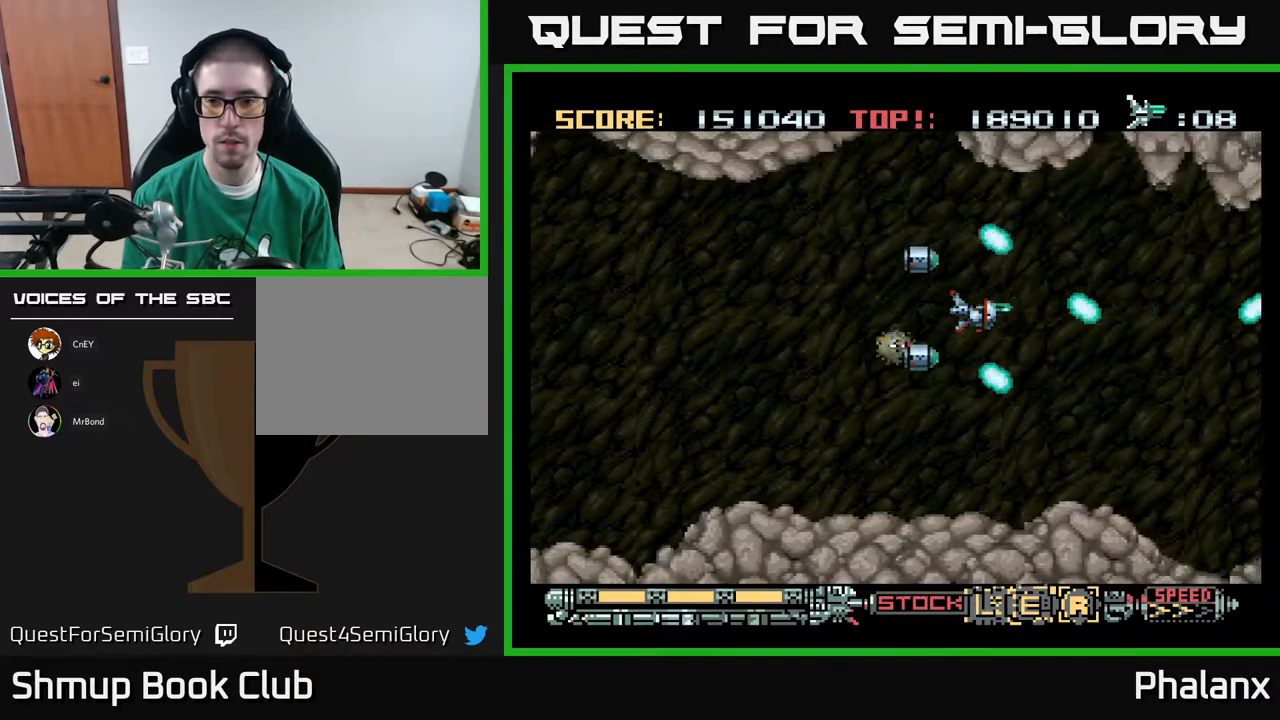
{"buttons": ["A"], "right_stick": "center", "events": []}
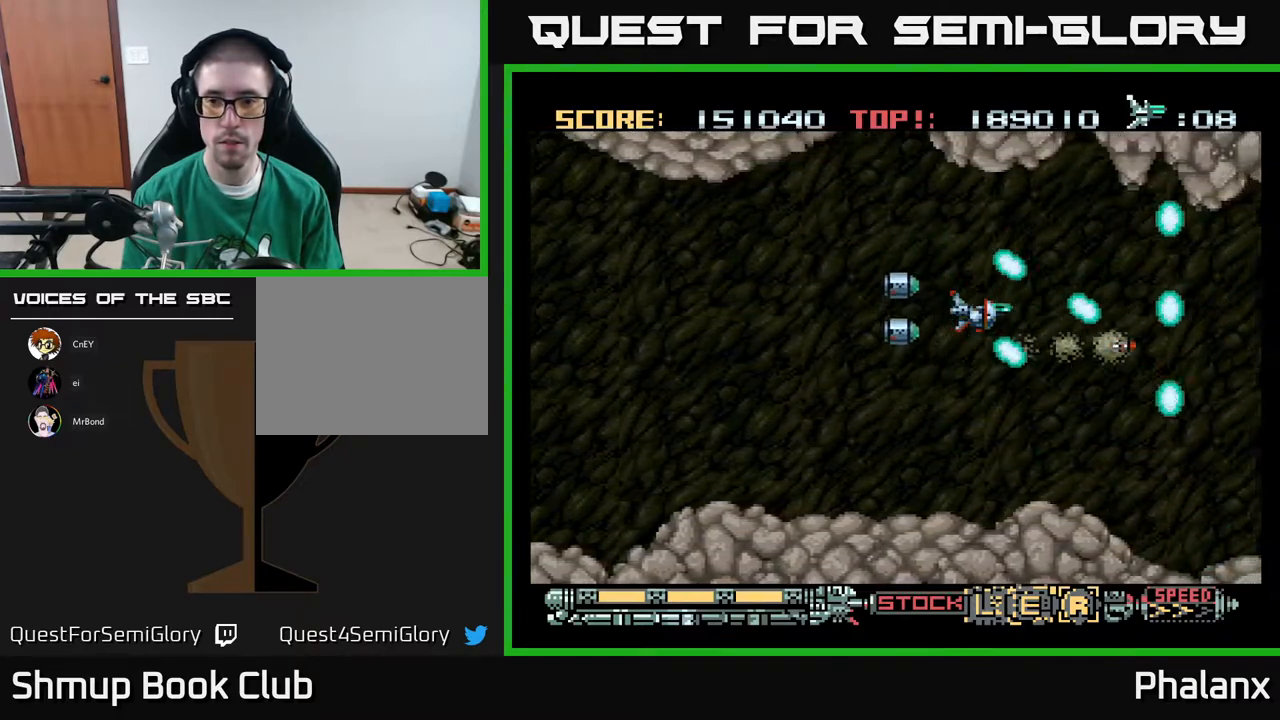
{"buttons": ["A"], "right_stick": "center", "events": [[183, "DPAD_RIGHT", "down"], [283, "DPAD_DOWN", "down"], [317, "DPAD_RIGHT", "up"], [333, "DPAD_DOWN", "up"]]}
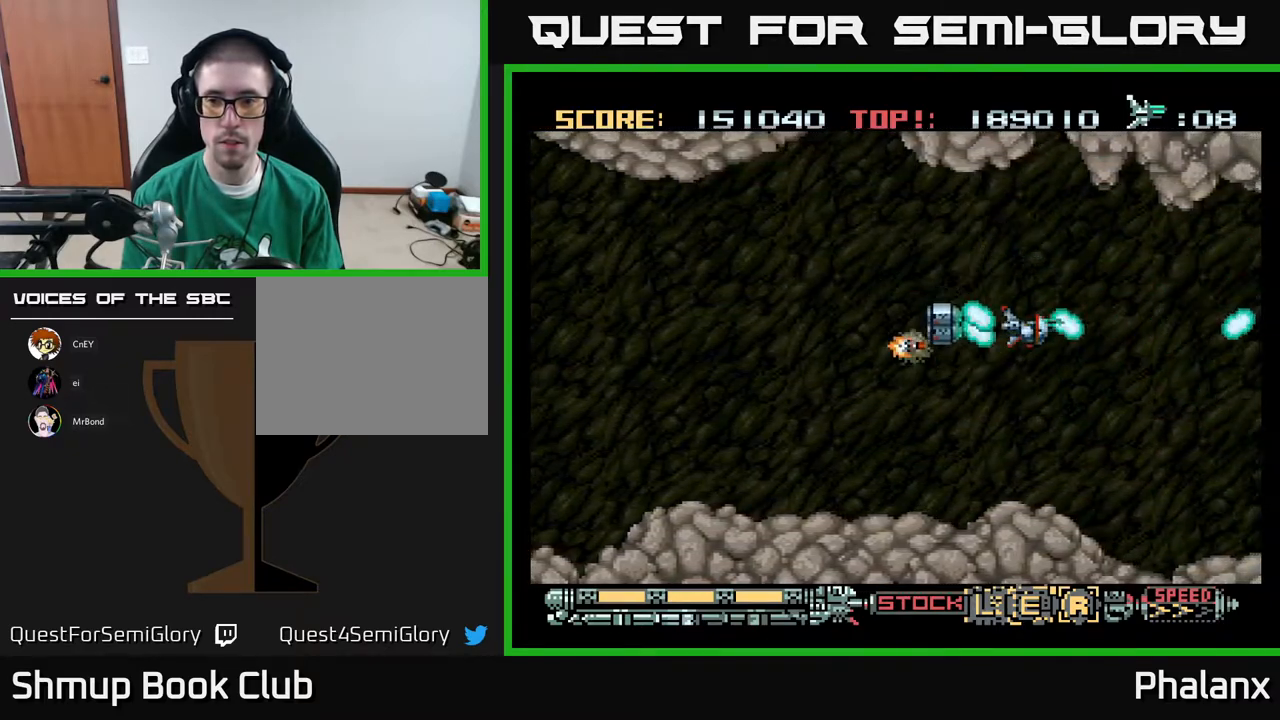
{"buttons": ["A", "DPAD_DOWN"], "right_stick": "center", "events": [[417, "DPAD_DOWN", "down"]]}
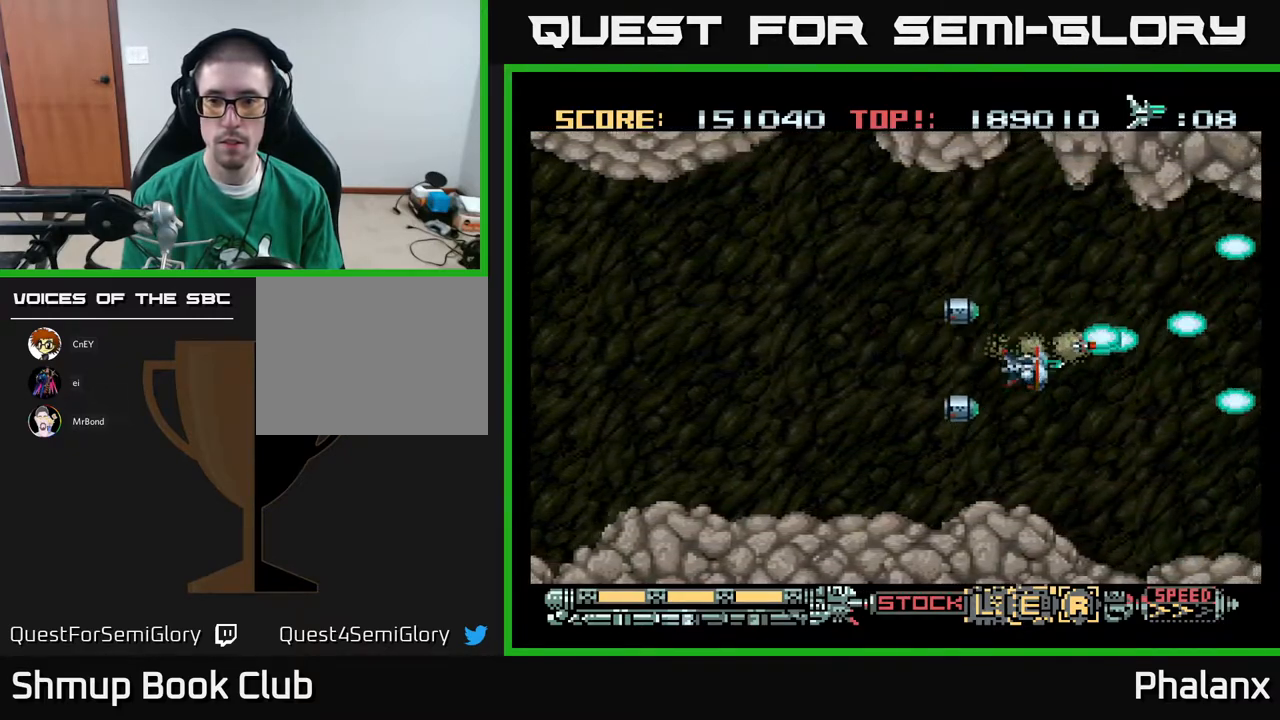
{"buttons": ["A"], "right_stick": "center", "events": [[33, "DPAD_DOWN", "up"]]}
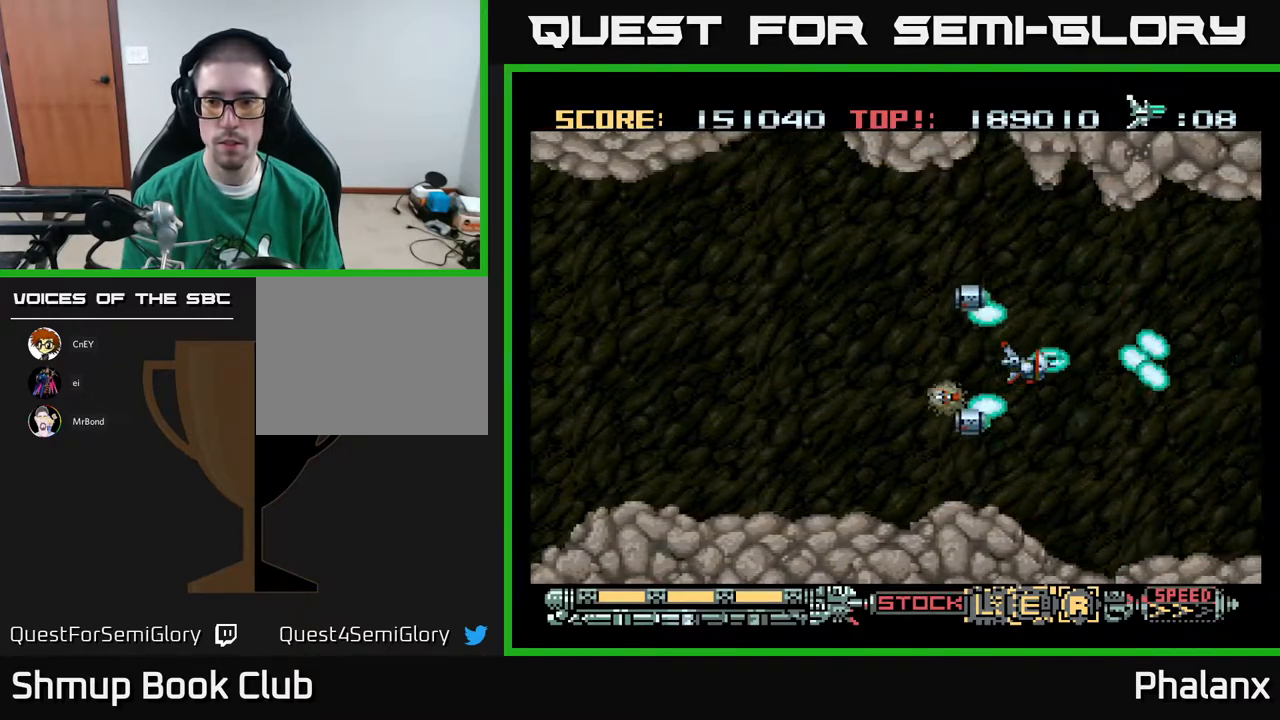
{"buttons": ["A"], "right_stick": "center", "events": [[133, "DPAD_LEFT", "down"], [283, "DPAD_LEFT", "up"]]}
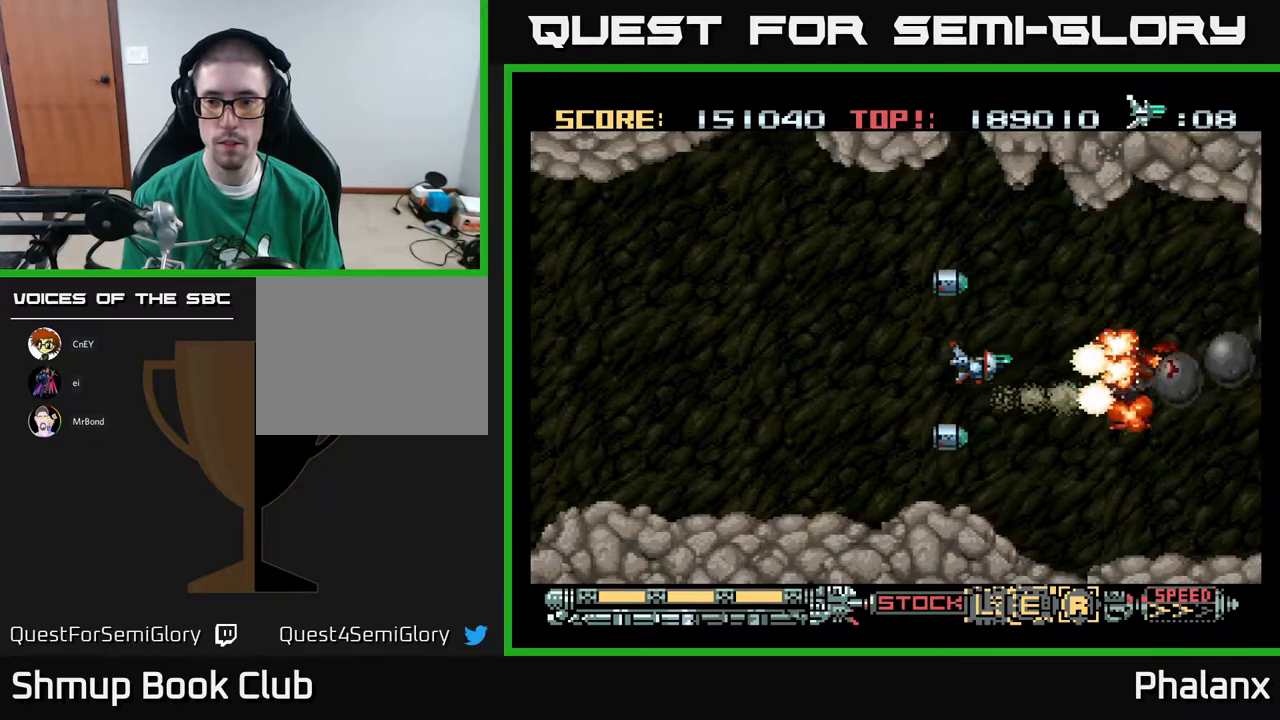
{"buttons": ["A", "DPAD_UP", "DPAD_LEFT"], "right_stick": "center", "events": [[17, "DPAD_LEFT", "down"], [350, "DPAD_UP", "down"], [383, "DPAD_LEFT", "up"], [400, "DPAD_LEFT", "down"]]}
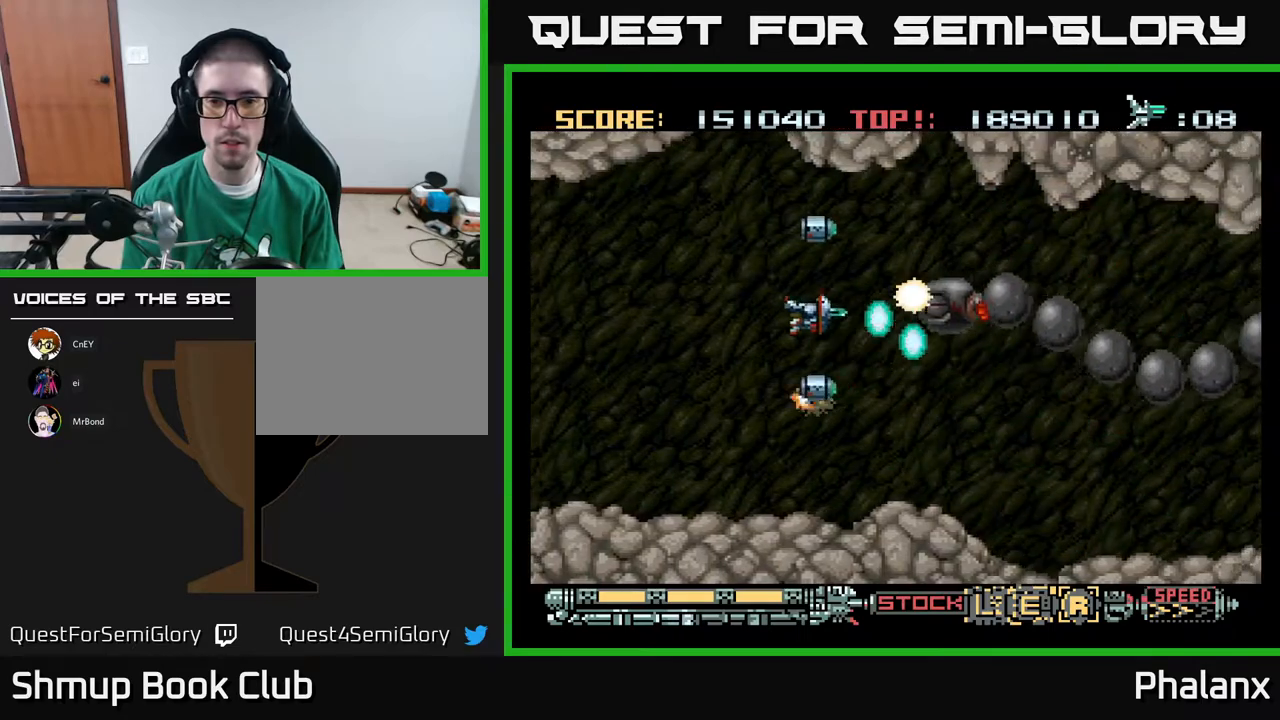
{"buttons": ["A", "DPAD_LEFT"], "right_stick": "center", "events": [[67, "DPAD_UP", "up"], [250, "DPAD_DOWN", "down"], [450, "DPAD_DOWN", "up"]]}
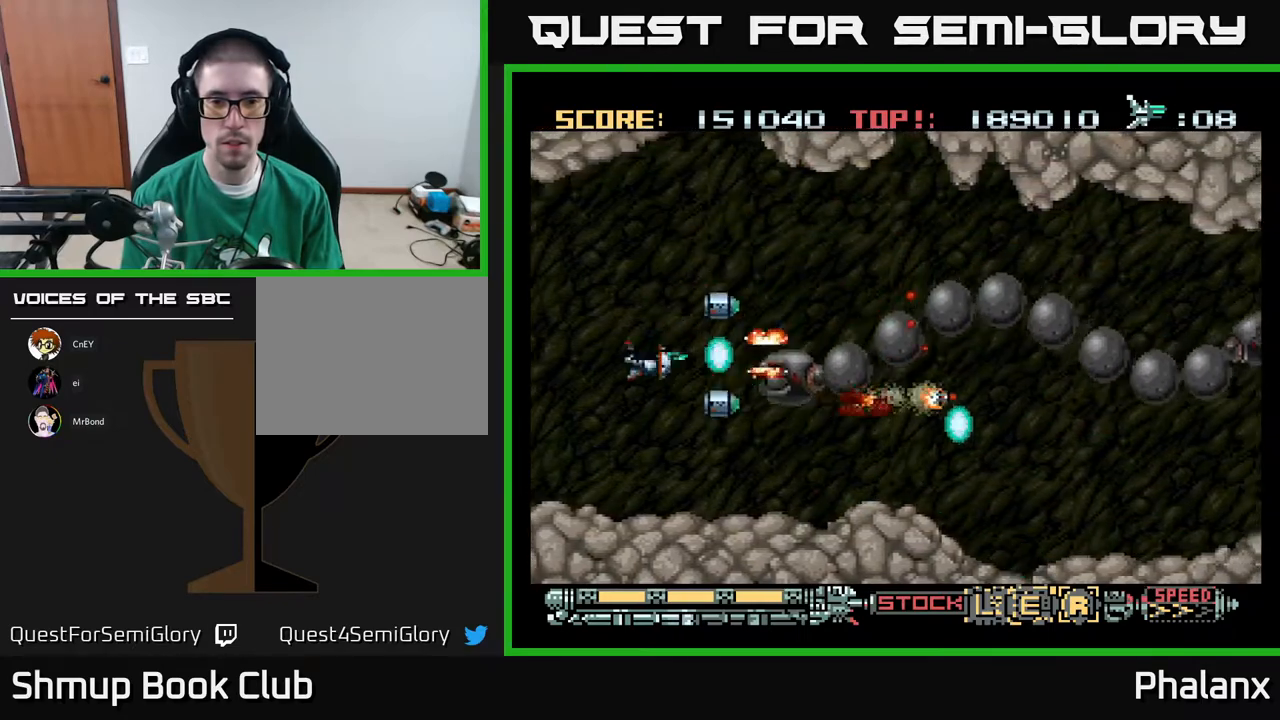
{"buttons": ["A", "DPAD_RIGHT"], "right_stick": "center", "events": [[267, "DPAD_DOWN", "down"], [317, "DPAD_LEFT", "up"], [417, "DPAD_RIGHT", "down"], [483, "DPAD_DOWN", "up"]]}
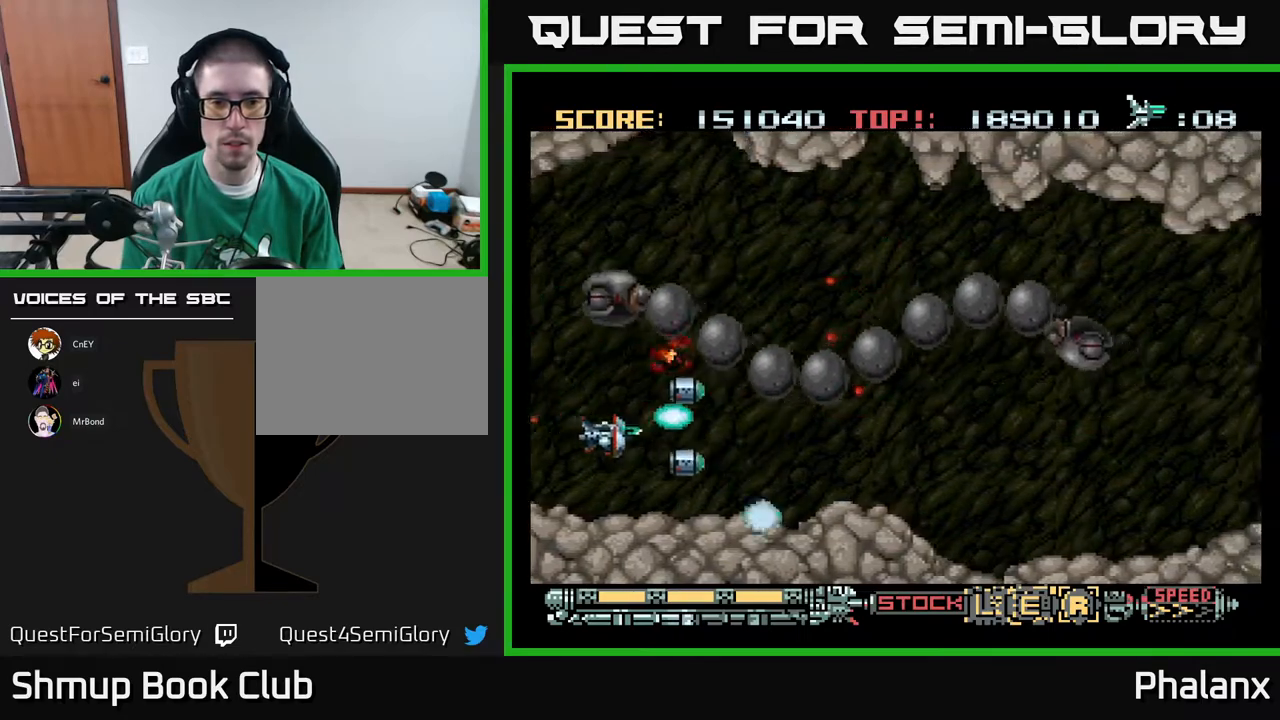
{"buttons": ["A"], "right_stick": "center", "events": [[83, "DPAD_RIGHT", "up"], [383, "DPAD_RIGHT", "down"], [483, "DPAD_RIGHT", "up"]]}
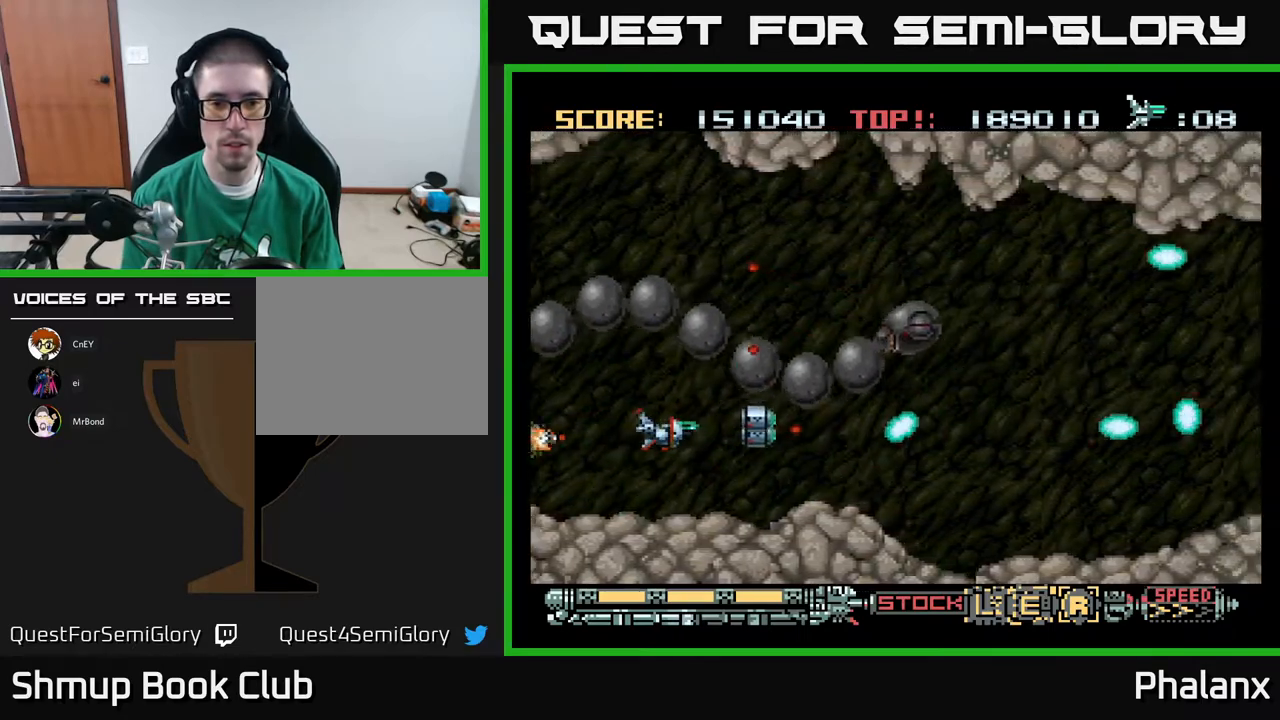
{"buttons": ["A", "DPAD_RIGHT"], "right_stick": "center", "events": [[300, "DPAD_RIGHT", "down"]]}
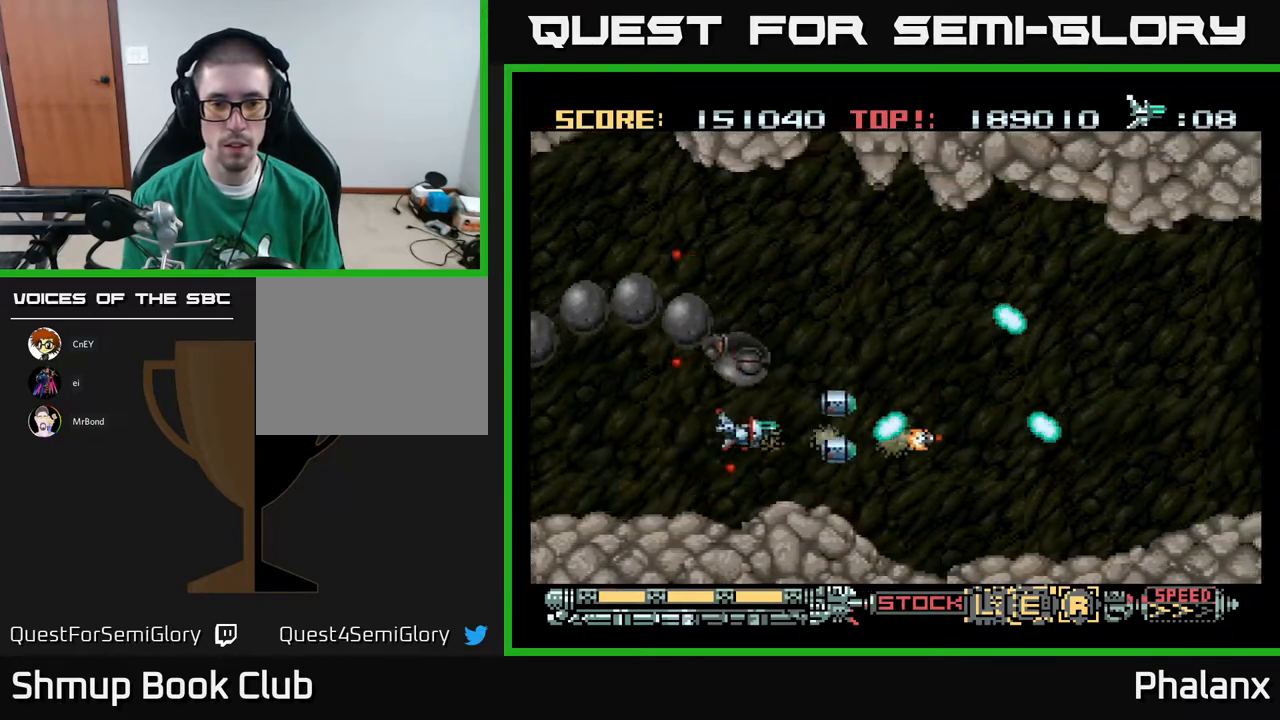
{"buttons": ["A", "DPAD_RIGHT"], "right_stick": "center", "events": [[333, "DPAD_UP", "down"], [450, "DPAD_UP", "up"]]}
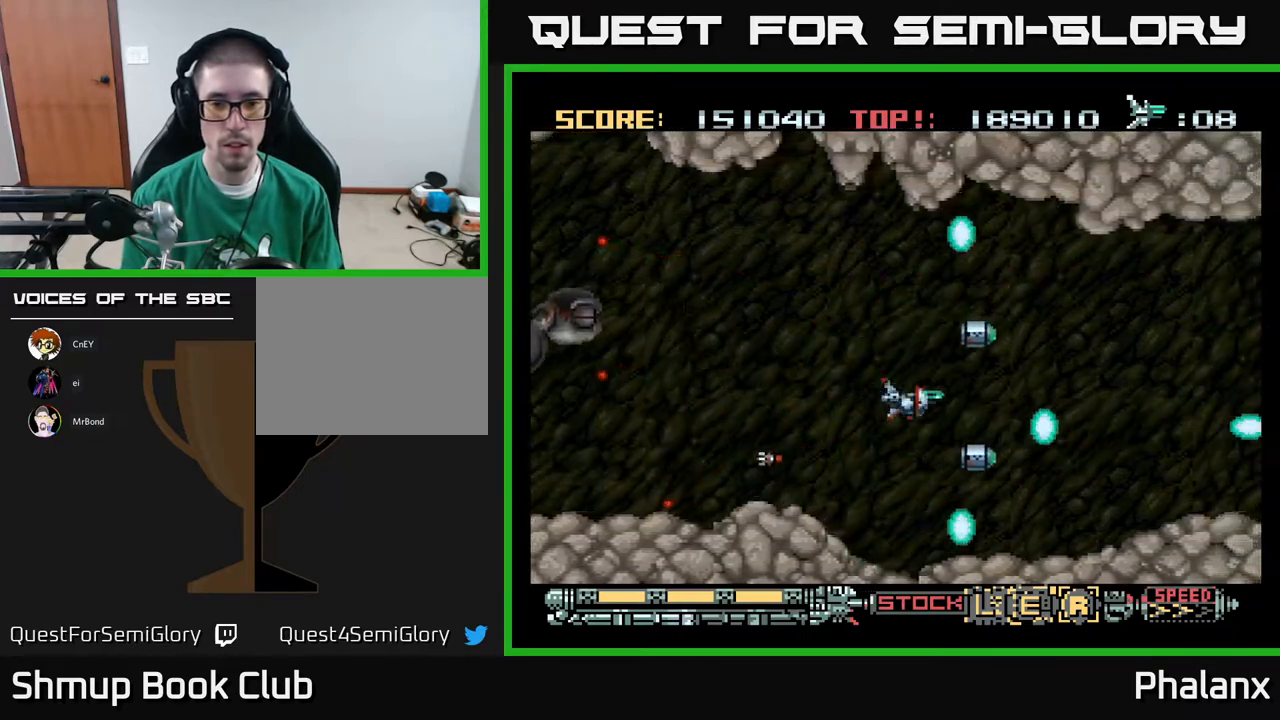
{"buttons": ["A"], "right_stick": "center", "events": [[150, "DPAD_RIGHT", "up"]]}
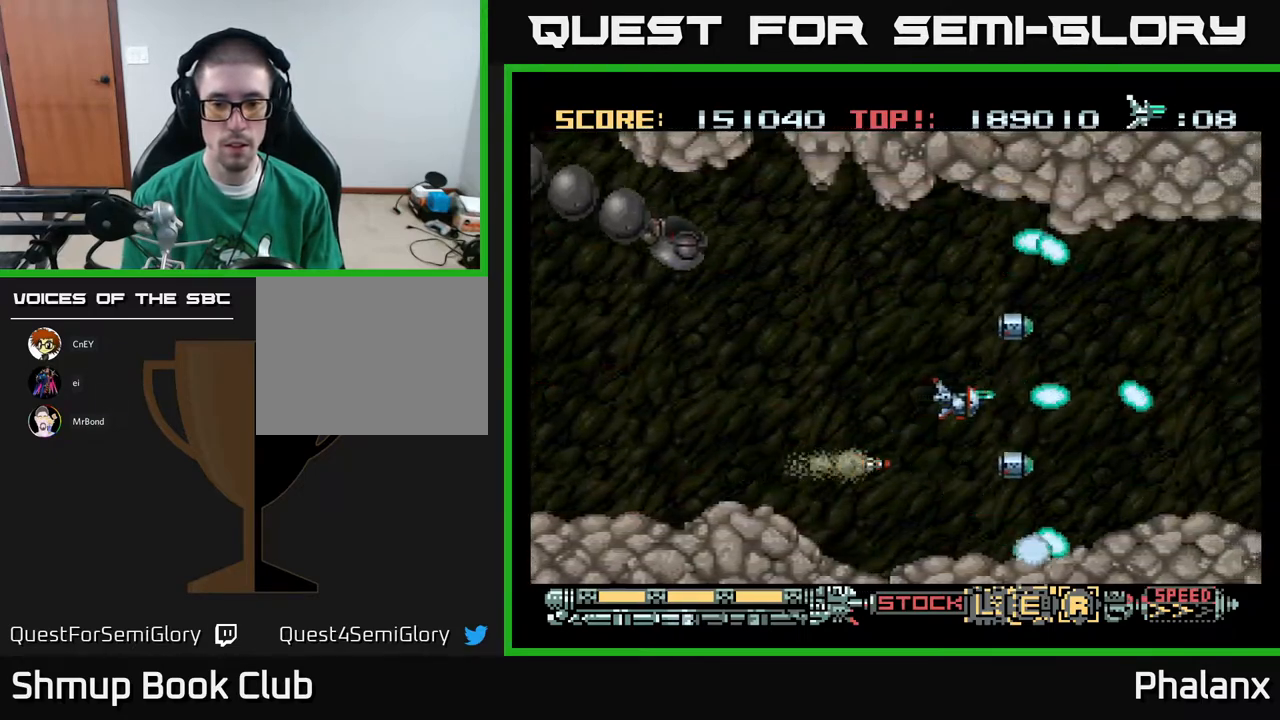
{"buttons": ["A", "DPAD_LEFT"], "right_stick": "center", "events": [[183, "DPAD_DOWN", "down"], [267, "DPAD_LEFT", "down"], [383, "DPAD_DOWN", "up"], [383, "X", "down"], [467, "X", "up"]]}
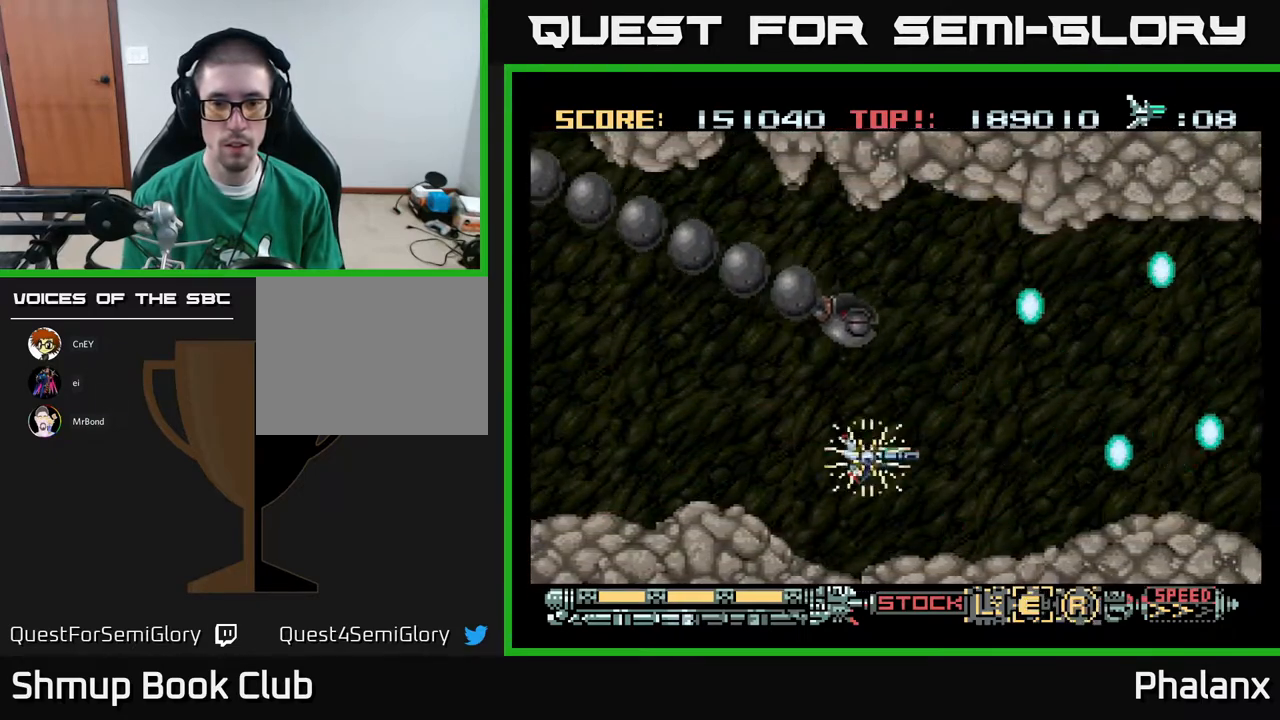
{"buttons": ["A"], "right_stick": "center", "events": [[267, "DPAD_UP", "down"], [367, "DPAD_UP", "up"], [450, "DPAD_UP", "down"], [467, "DPAD_LEFT", "up"], [500, "DPAD_UP", "up"]]}
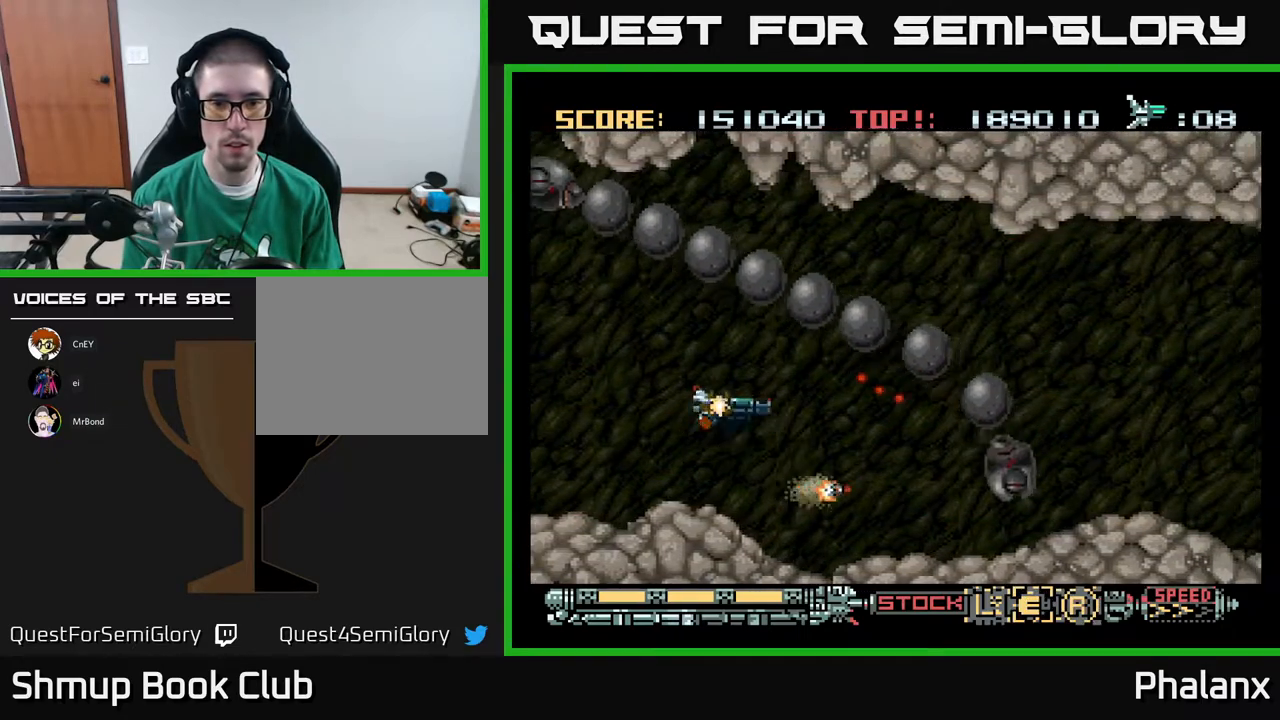
{"buttons": ["A"], "right_stick": "center", "events": [[183, "DPAD_LEFT", "down"], [383, "DPAD_LEFT", "up"]]}
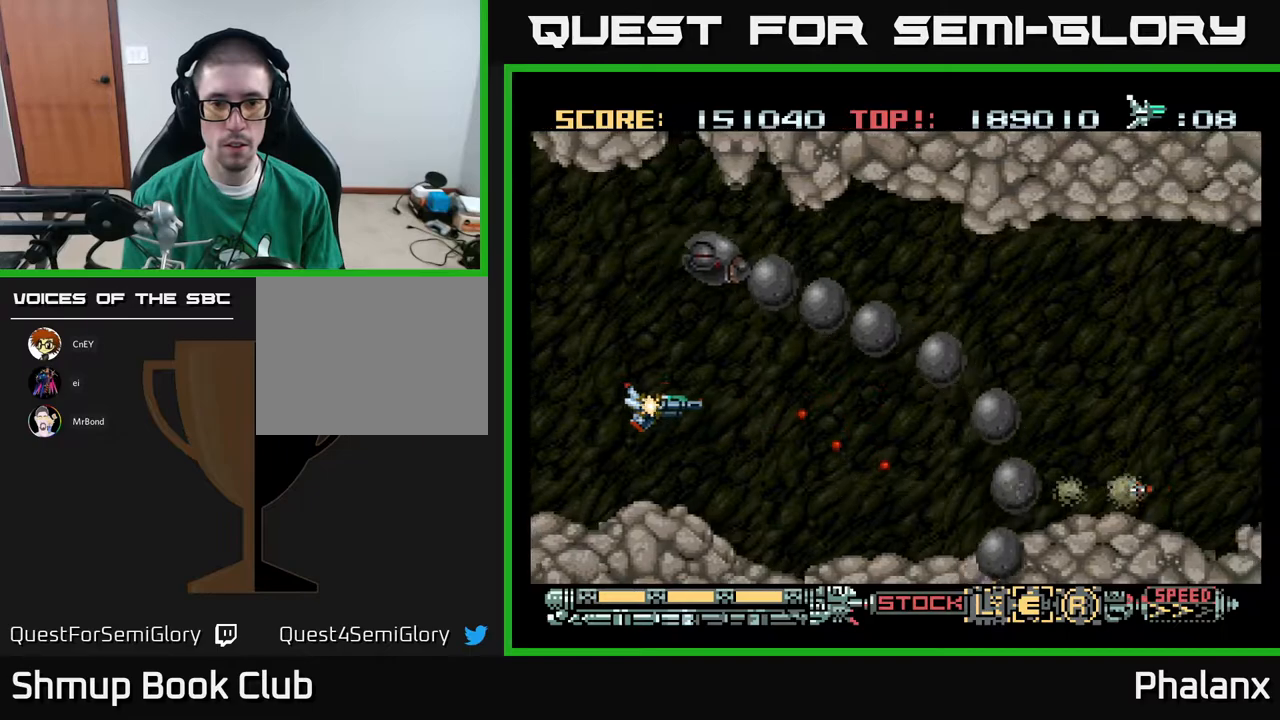
{"buttons": ["A"], "right_stick": "center", "events": [[117, "DPAD_DOWN", "down"], [150, "DPAD_LEFT", "down"], [217, "DPAD_DOWN", "up"], [433, "DPAD_LEFT", "up"]]}
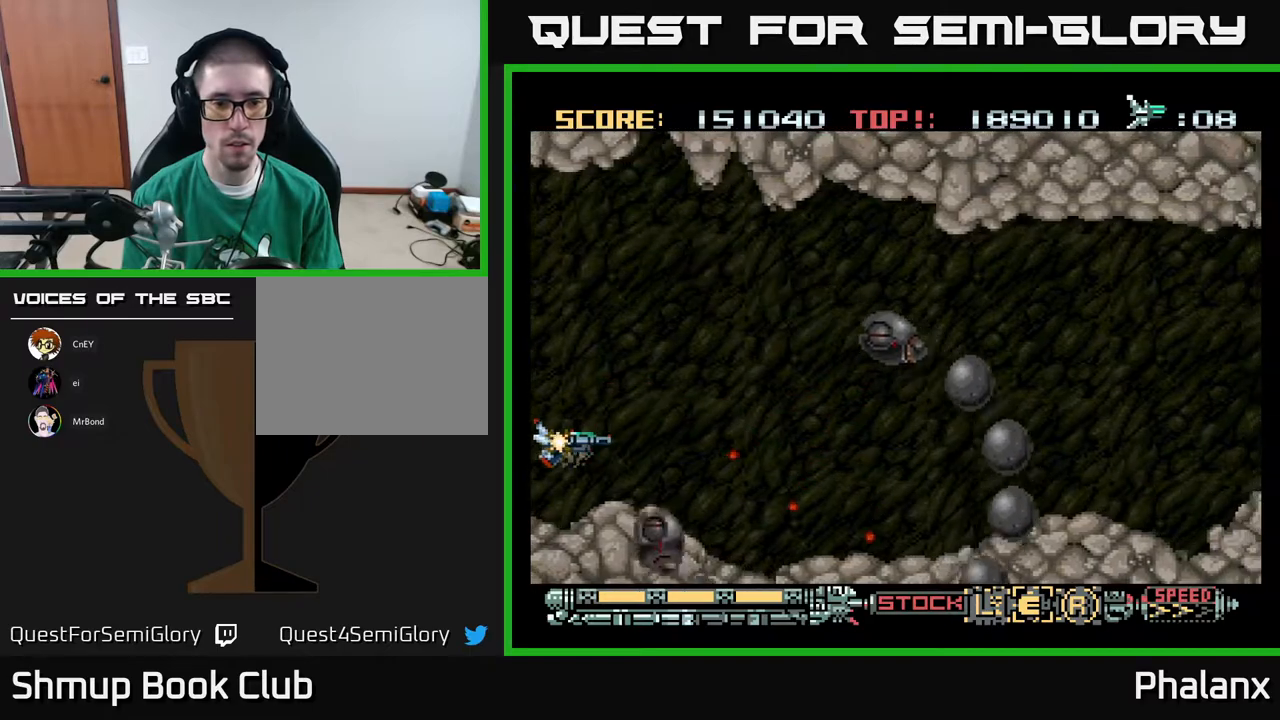
{"buttons": ["A", "DPAD_UP"], "right_stick": "center", "events": [[83, "DPAD_UP", "down"], [200, "A", "up"], [300, "A", "down"]]}
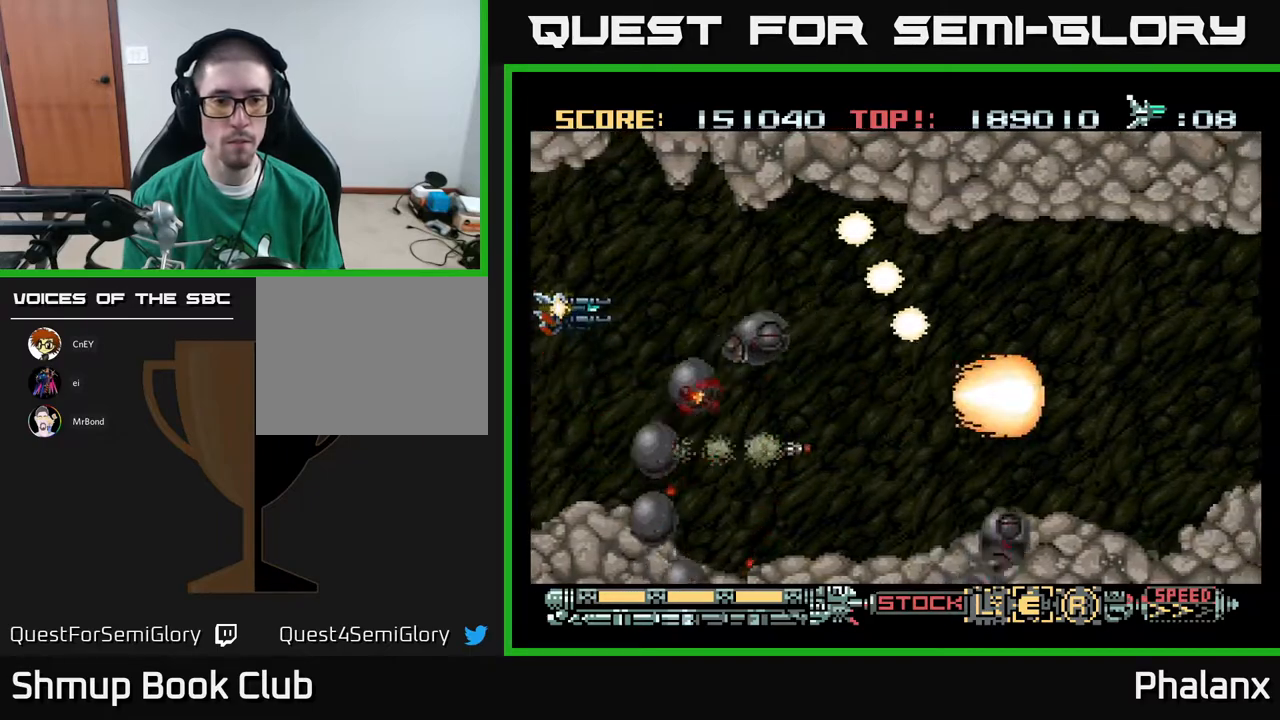
{"buttons": ["A"], "right_stick": "center", "events": [[100, "DPAD_UP", "up"]]}
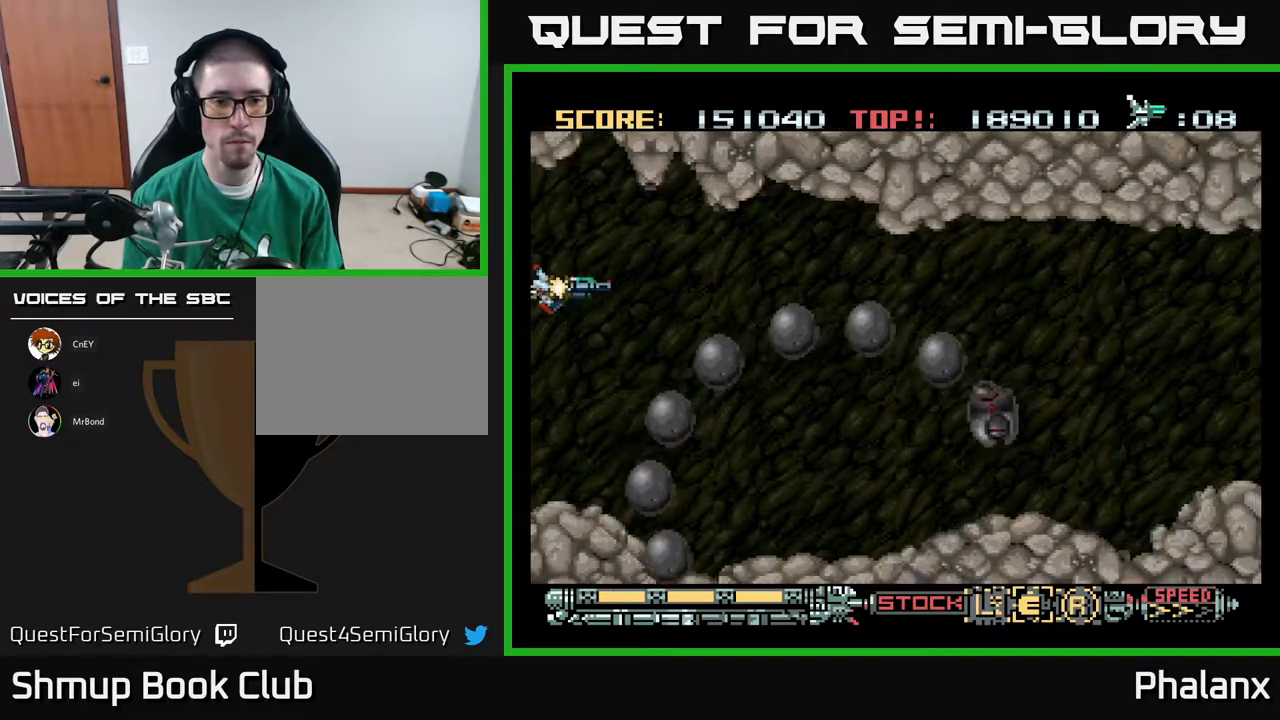
{"buttons": ["A"], "right_stick": "center", "events": []}
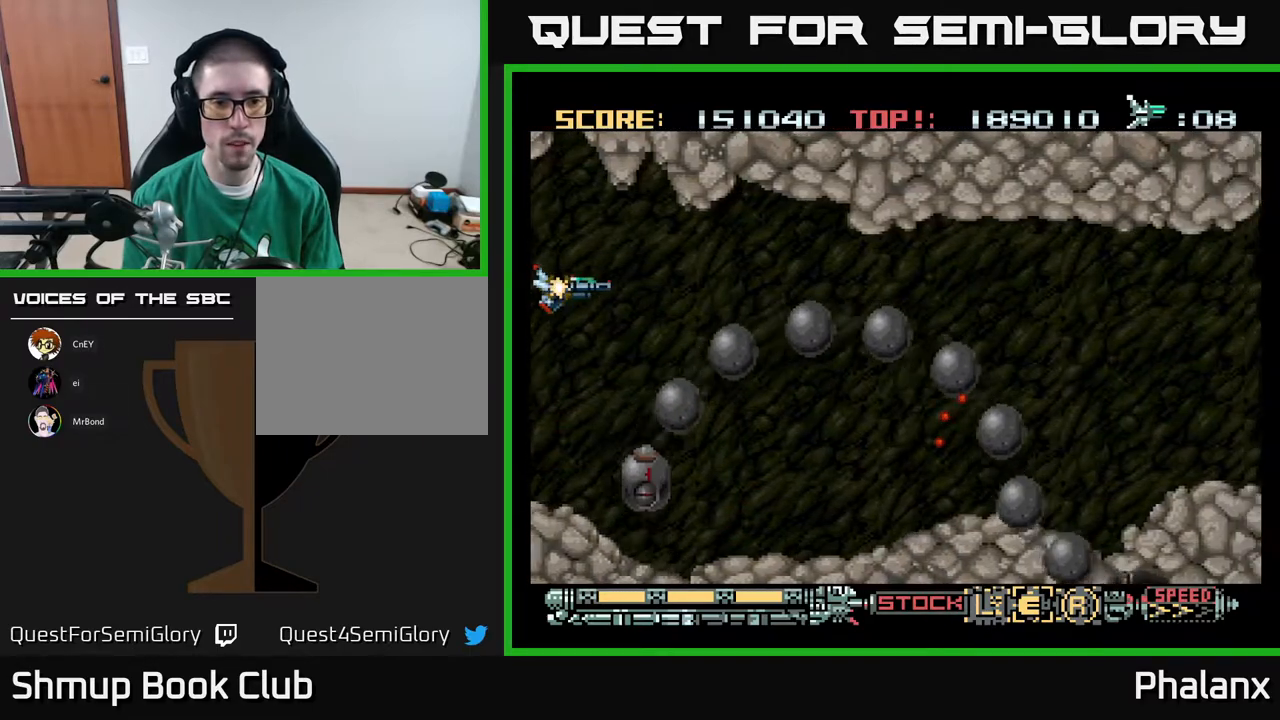
{"buttons": ["A", "DPAD_DOWN", "DPAD_RIGHT"], "right_stick": "center", "events": [[100, "DPAD_DOWN", "down"], [267, "A", "up"], [267, "DPAD_RIGHT", "down"], [317, "A", "down"], [350, "DPAD_DOWN", "up"], [383, "DPAD_RIGHT", "up"], [383, "DPAD_UP", "down"], [450, "DPAD_UP", "up"], [483, "DPAD_DOWN", "down"], [483, "DPAD_RIGHT", "down"]]}
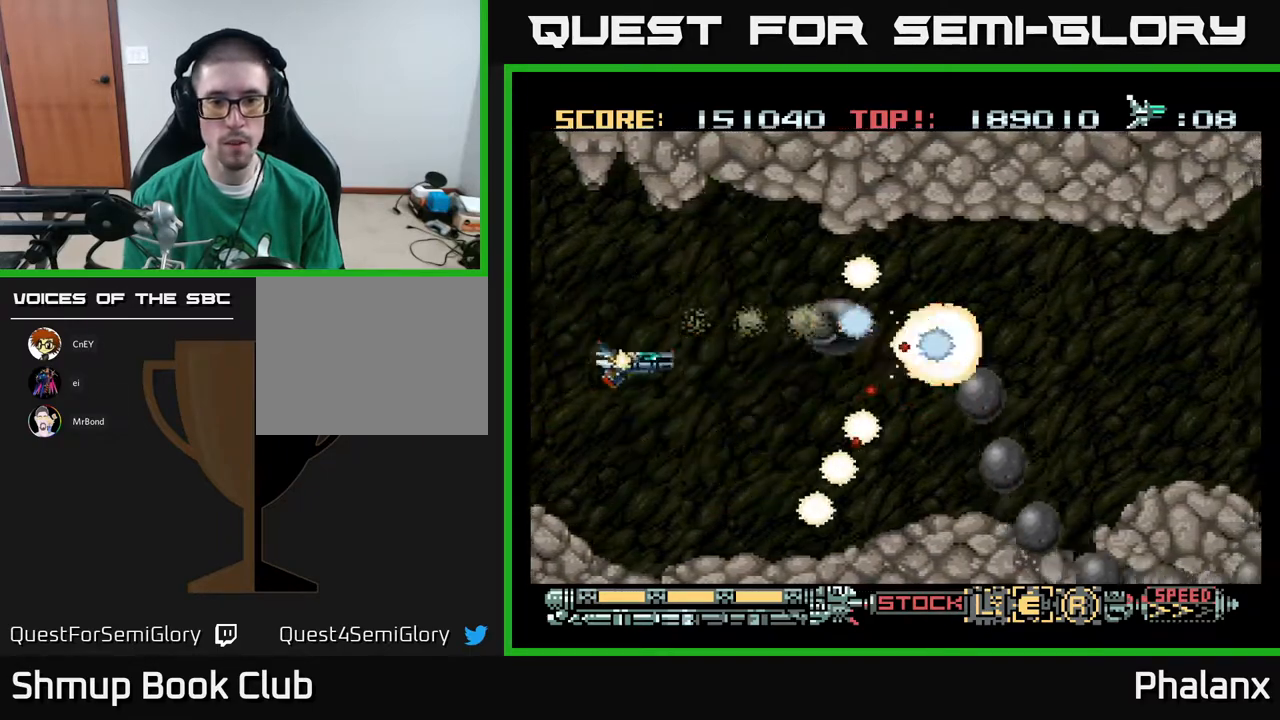
{"buttons": ["A", "DPAD_UP"], "right_stick": "center", "events": [[100, "DPAD_DOWN", "up"], [117, "DPAD_RIGHT", "up"], [433, "DPAD_UP", "down"]]}
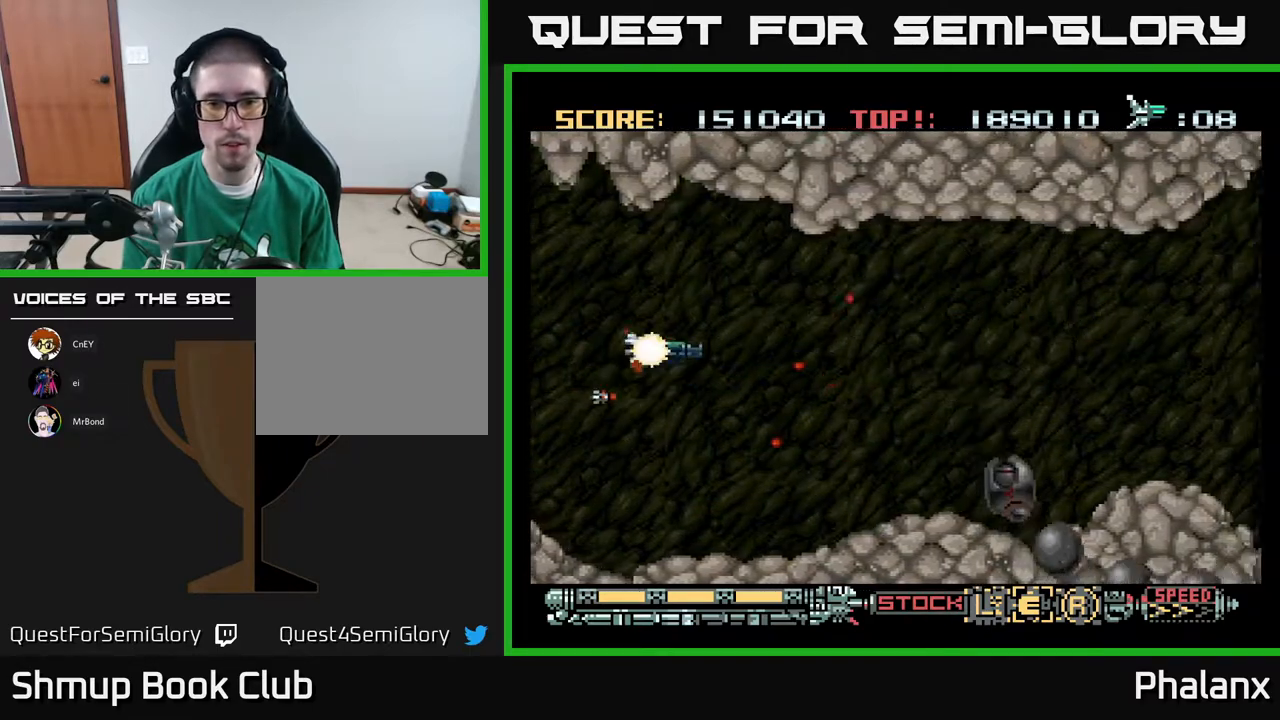
{"buttons": ["A", "DPAD_RIGHT"], "right_stick": "center", "events": [[100, "DPAD_RIGHT", "down"], [150, "DPAD_UP", "up"], [400, "DPAD_UP", "down"], [467, "DPAD_UP", "up"]]}
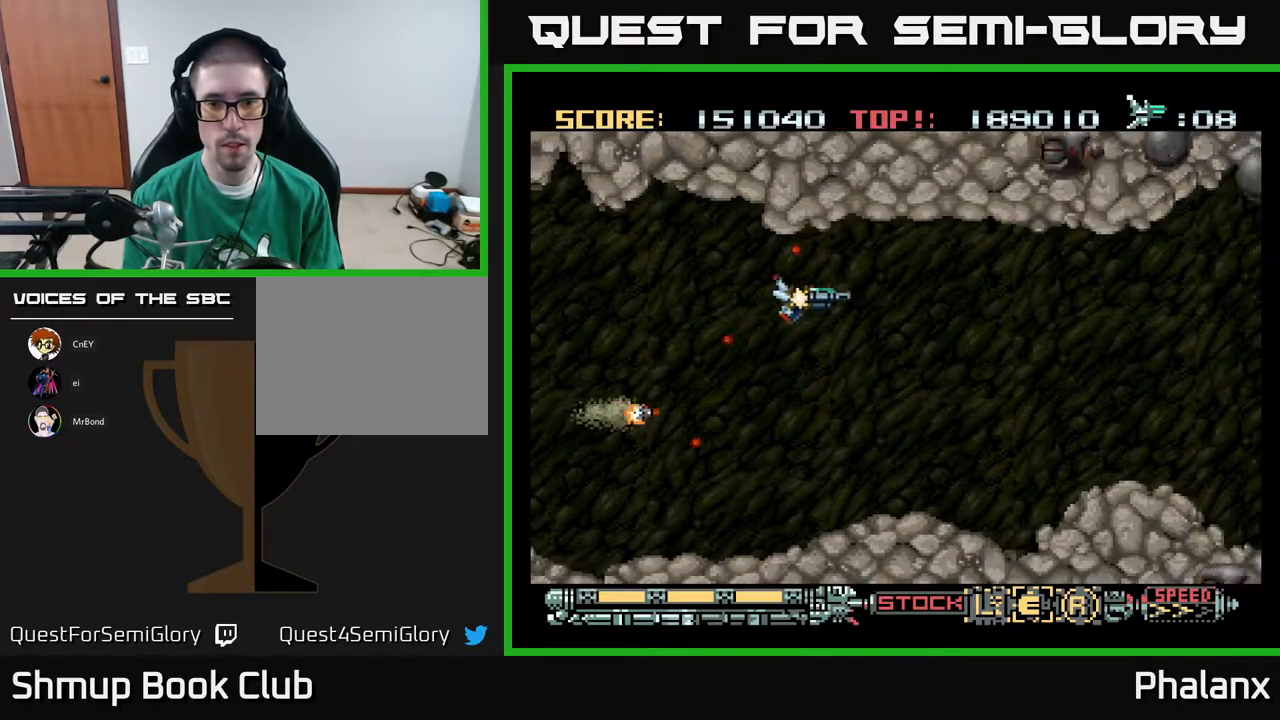
{"buttons": ["A", "DPAD_UP"], "right_stick": "center", "events": [[100, "DPAD_DOWN", "down"], [167, "DPAD_DOWN", "up"], [183, "DPAD_RIGHT", "up"], [217, "DPAD_LEFT", "down"], [383, "DPAD_UP", "down"], [417, "DPAD_LEFT", "up"]]}
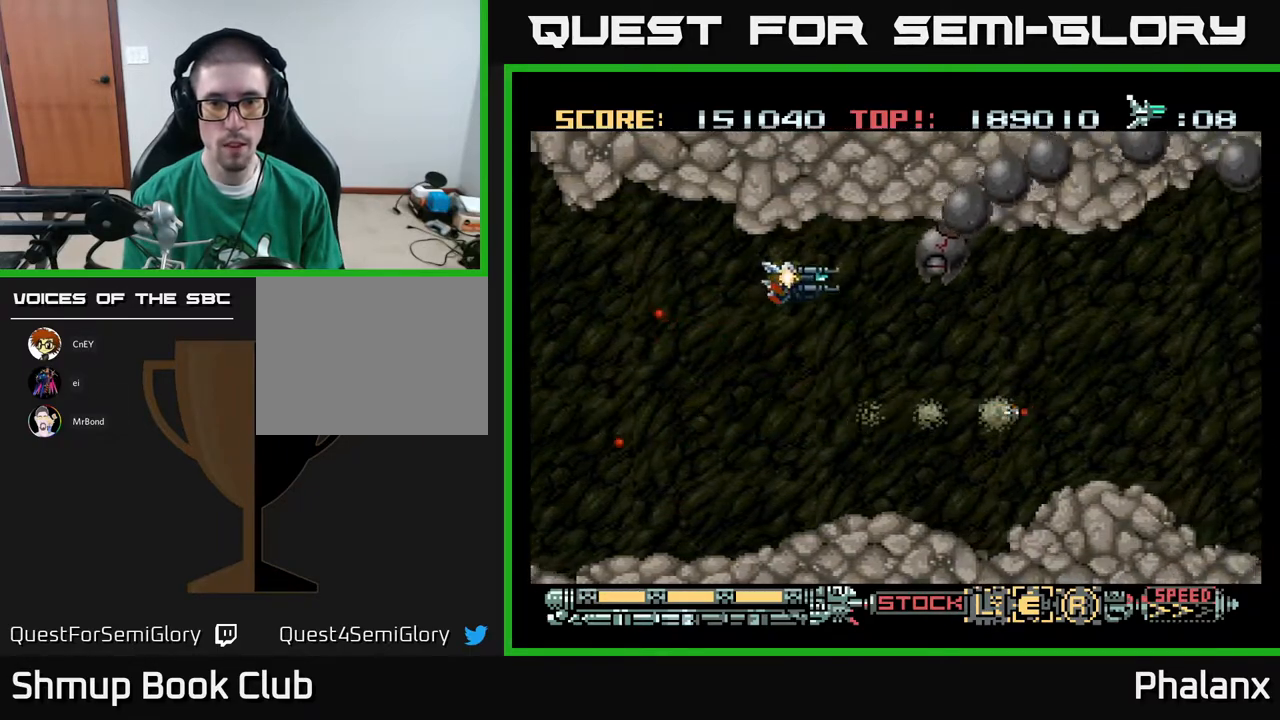
{"buttons": ["A", "DPAD_DOWN", "DPAD_LEFT"], "right_stick": "center", "events": [[50, "DPAD_LEFT", "down"], [67, "A", "up"], [67, "DPAD_UP", "up"], [83, "A", "down"], [83, "DPAD_DOWN", "down"], [133, "DPAD_LEFT", "up"], [483, "DPAD_LEFT", "down"]]}
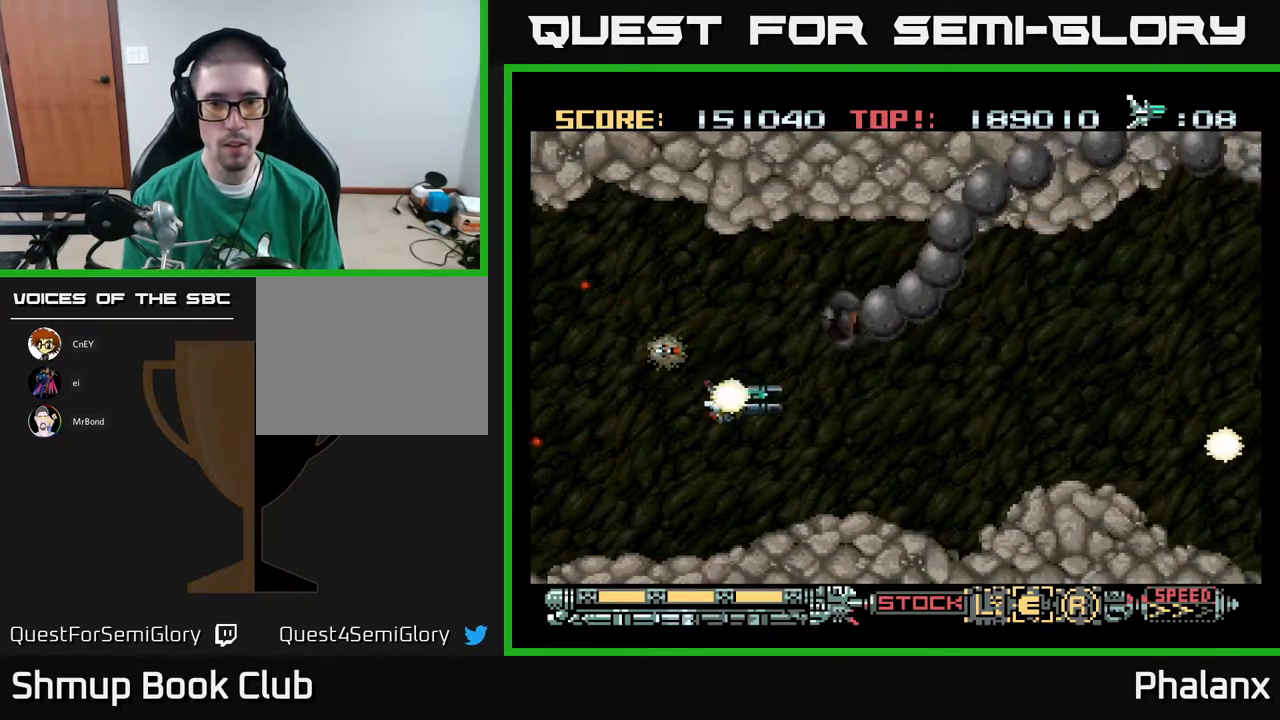
{"buttons": ["A", "DPAD_UP", "DPAD_LEFT"], "right_stick": "center", "events": [[17, "DPAD_DOWN", "up"], [183, "DPAD_UP", "down"], [350, "DPAD_UP", "up"], [400, "DPAD_UP", "down"]]}
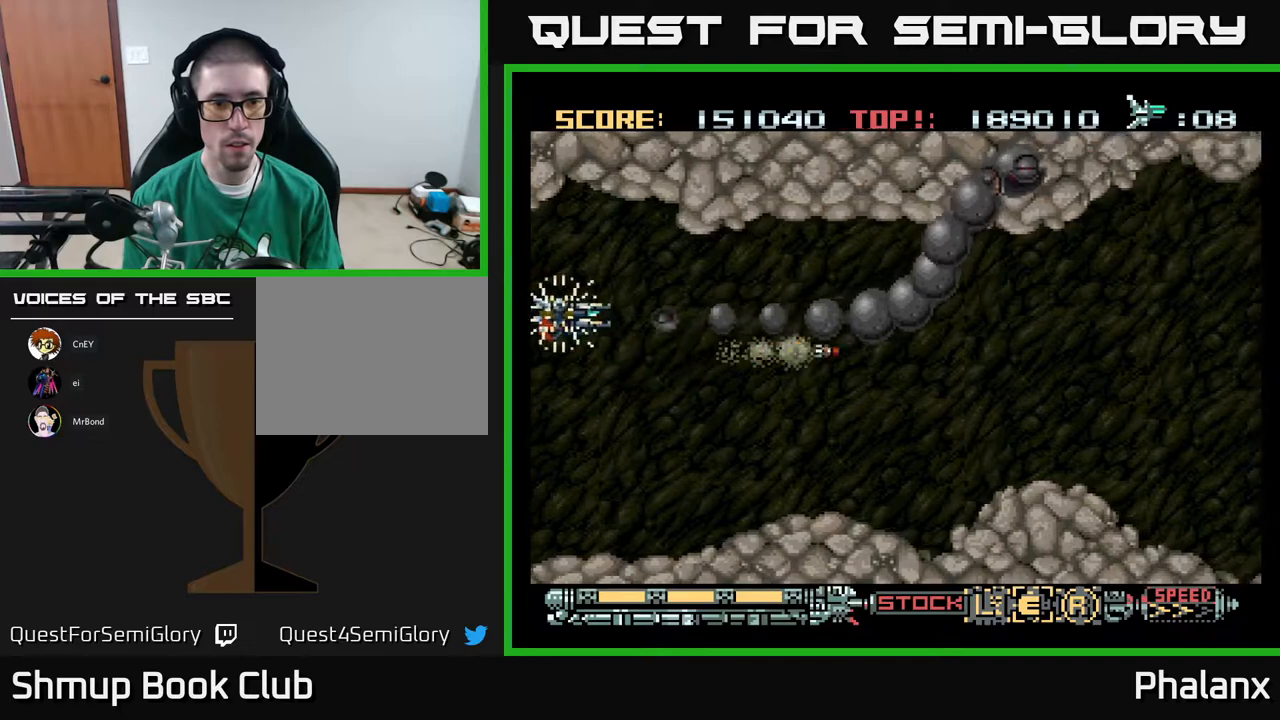
{"buttons": ["A", "DPAD_DOWN"], "right_stick": "center", "events": [[33, "DPAD_UP", "up"], [100, "DPAD_LEFT", "up"], [283, "A", "up"], [283, "DPAD_DOWN", "down"], [283, "DPAD_LEFT", "down"], [317, "A", "down"], [333, "DPAD_LEFT", "up"]]}
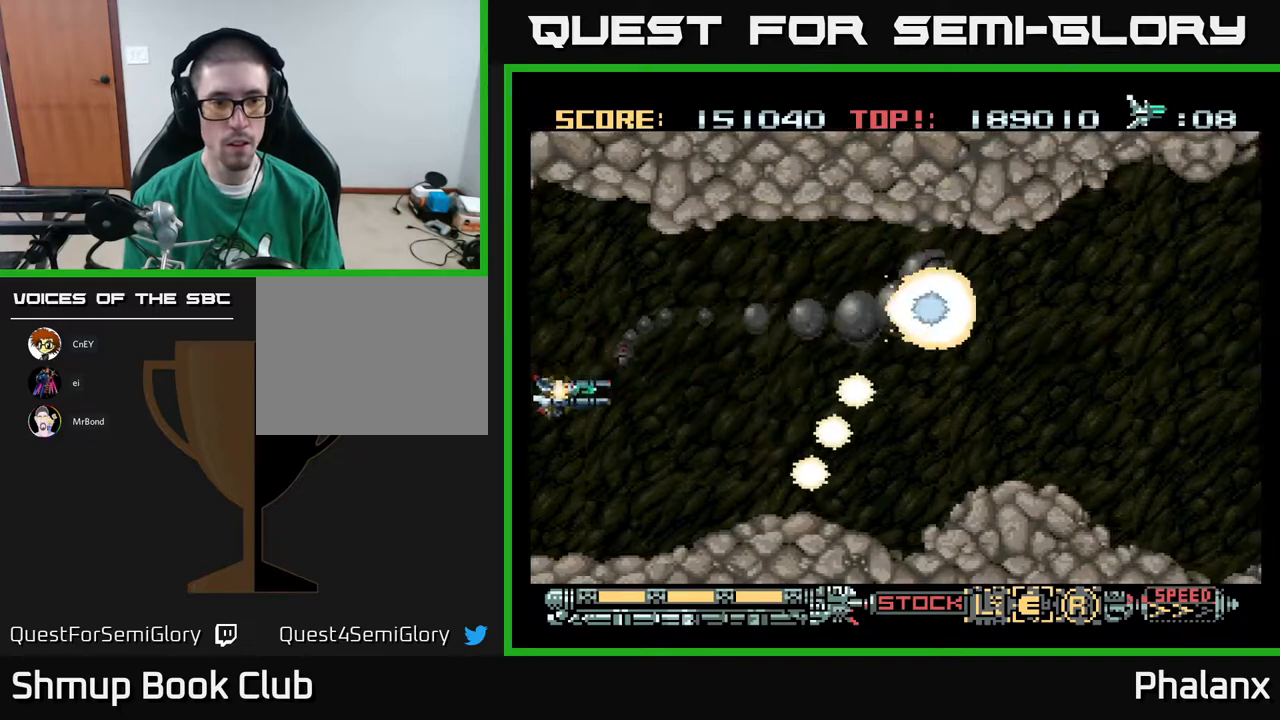
{"buttons": ["A", "DPAD_RIGHT"], "right_stick": "center", "events": [[67, "DPAD_RIGHT", "down"], [167, "X", "down"], [183, "DPAD_DOWN", "up"], [267, "X", "up"]]}